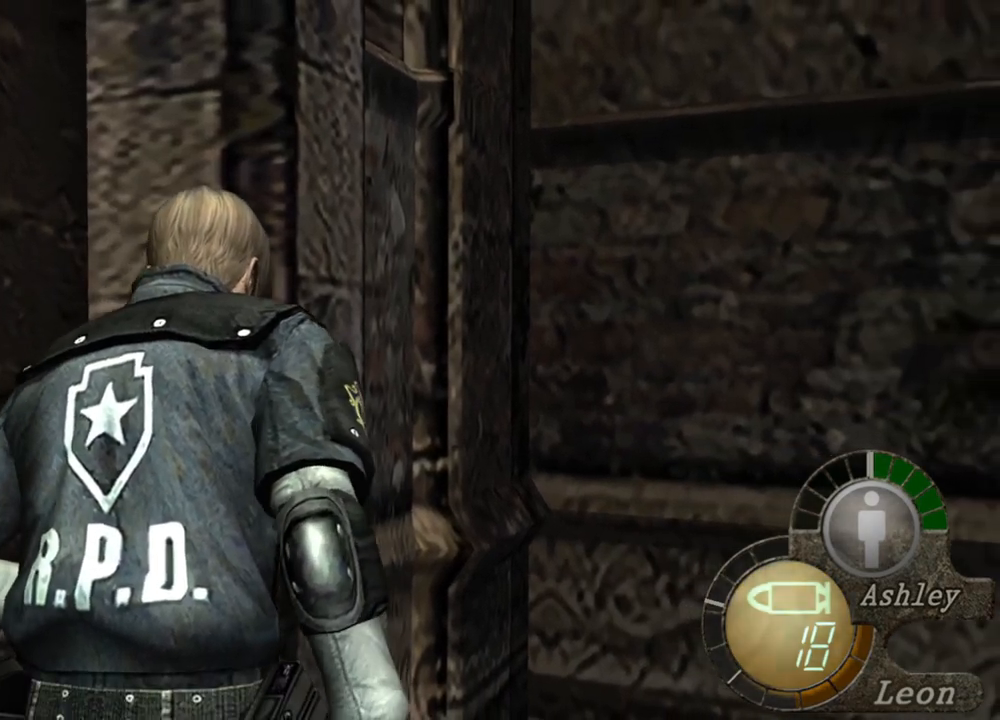
Gameplay with keyboard and mouse; each line is a JSON object with the keys and mouse buttons held at the frame after it. "events" lists presses ("down") and releases ("up") of "1", "2", "3", "4", "5", "a", "alt", "b", "c", "ctrl", "d", "e", "f", "g", "q", "r", "s", "shift", "space", "t", "tab", "tilde", "v", "w", "x", "z", "mouse_left", "mouse_wheel", "mouse_right", "mouse_mb4" and "mouse_mb5" between this image and that frame as [ms after this image, input, new state], when the widget could be followed in between. "mouse_left", "mouse_wheel", "mouse_right", "mouse_mb4", "mouse_mb5" = the "left", "wheel", "right", "mb4", "mb5" buttons of the "mouse" list. No other keys are recorded. "wheel" means that the mouse wheel is clicked or scrolled. Mouse movement is not recorded.
{"keys": ["e", "shift", "w"], "mouse": [], "events": [[167, "a", "up"], [200, "a", "down"], [300, "e", "down"], [333, "a", "up"], [367, "e", "up"], [433, "e", "down"]]}
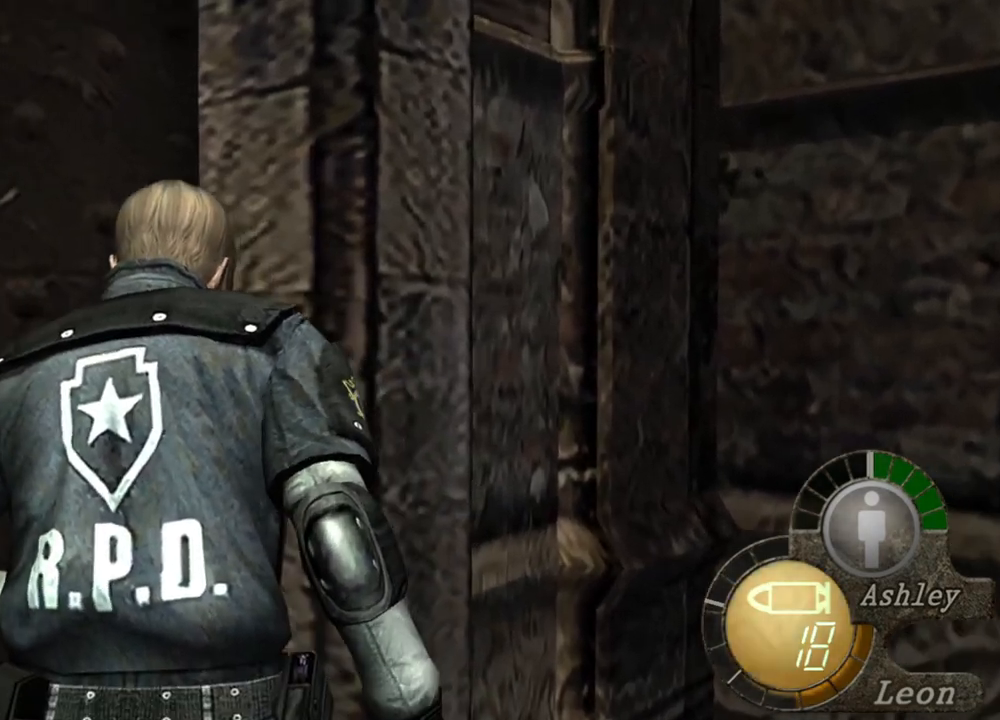
{"keys": ["e", "shift", "w"], "mouse": [], "events": [[67, "e", "up"], [167, "a", "down"], [167, "e", "down"], [200, "e", "up"], [300, "a", "up"], [300, "e", "down"], [400, "e", "up"], [433, "e", "down"]]}
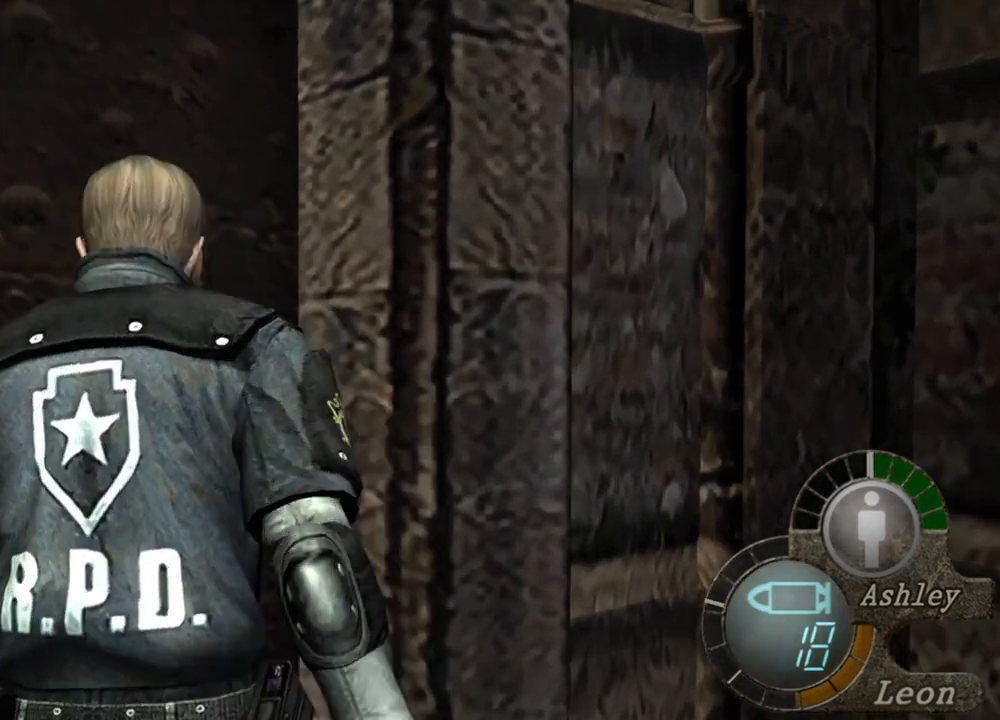
{"keys": ["shift", "w"], "mouse": [], "events": [[33, "e", "up"], [67, "e", "down"], [200, "e", "up"], [233, "e", "down"], [300, "e", "up"], [400, "e", "down"], [500, "e", "up"]]}
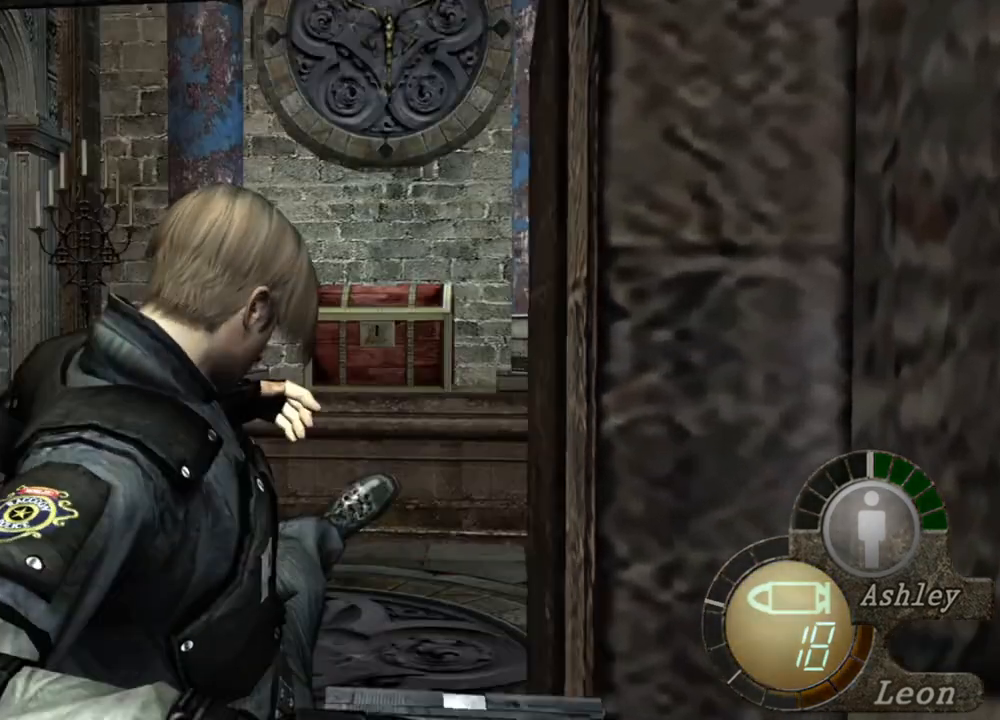
{"keys": [], "mouse": [], "events": [[100, "e", "down"], [200, "e", "up"], [333, "w", "up"], [400, "shift", "up"]]}
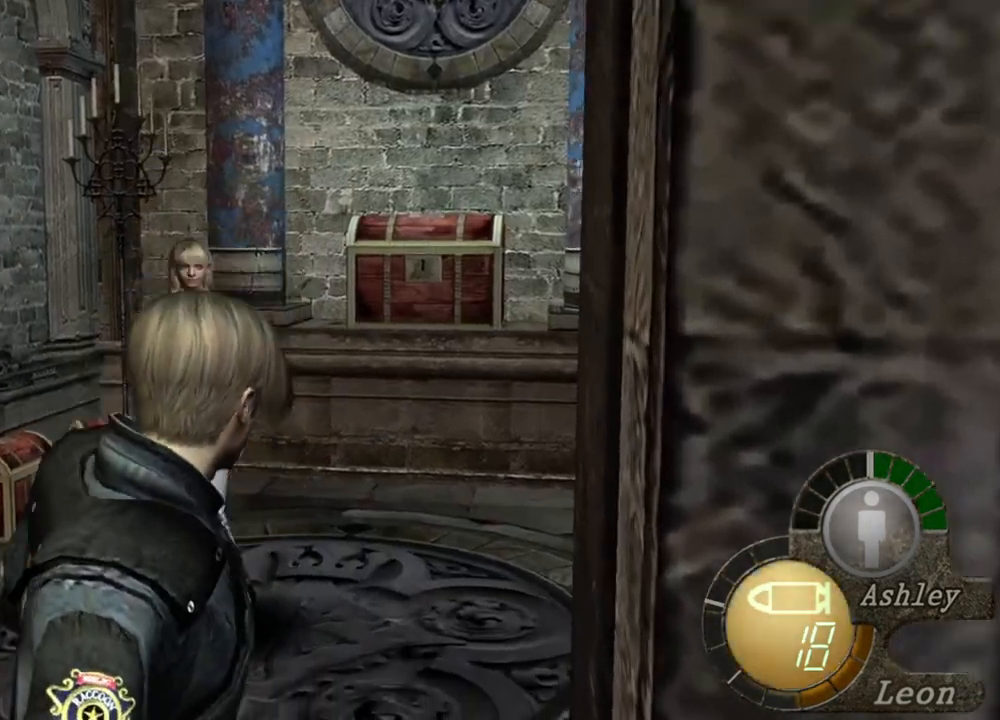
{"keys": [], "mouse": [], "events": []}
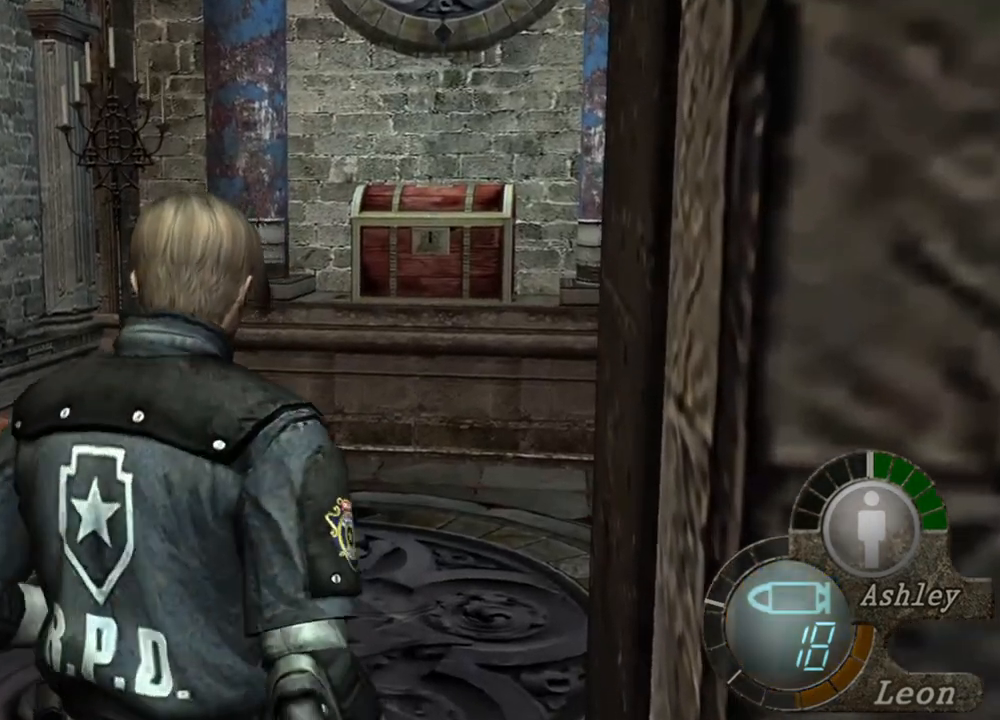
{"keys": [], "mouse": [], "events": []}
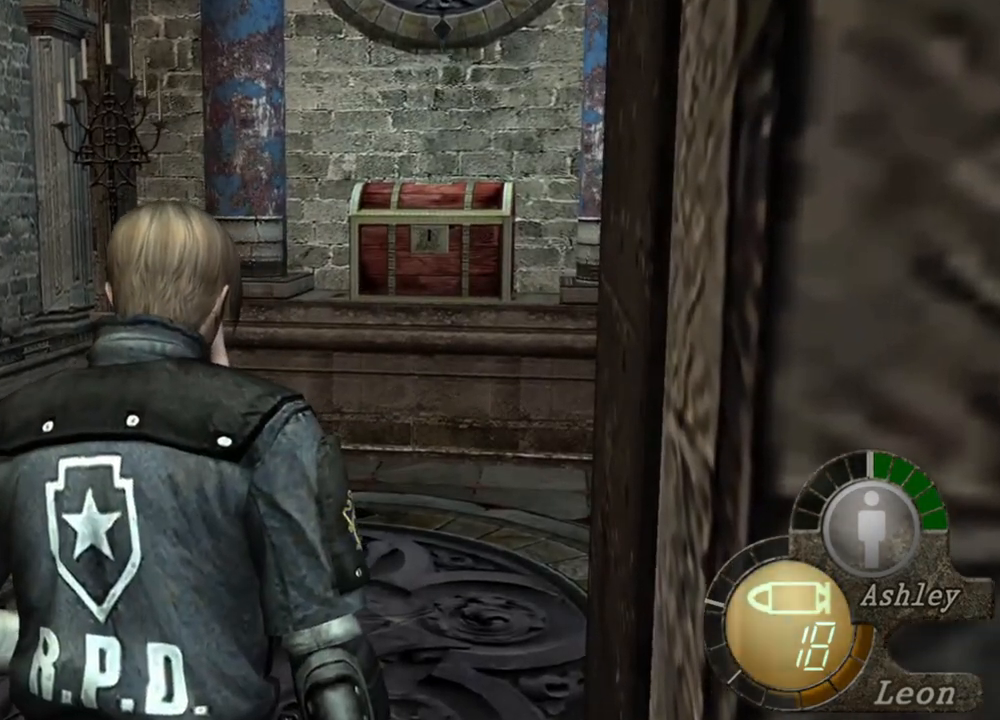
{"keys": [], "mouse": [], "events": []}
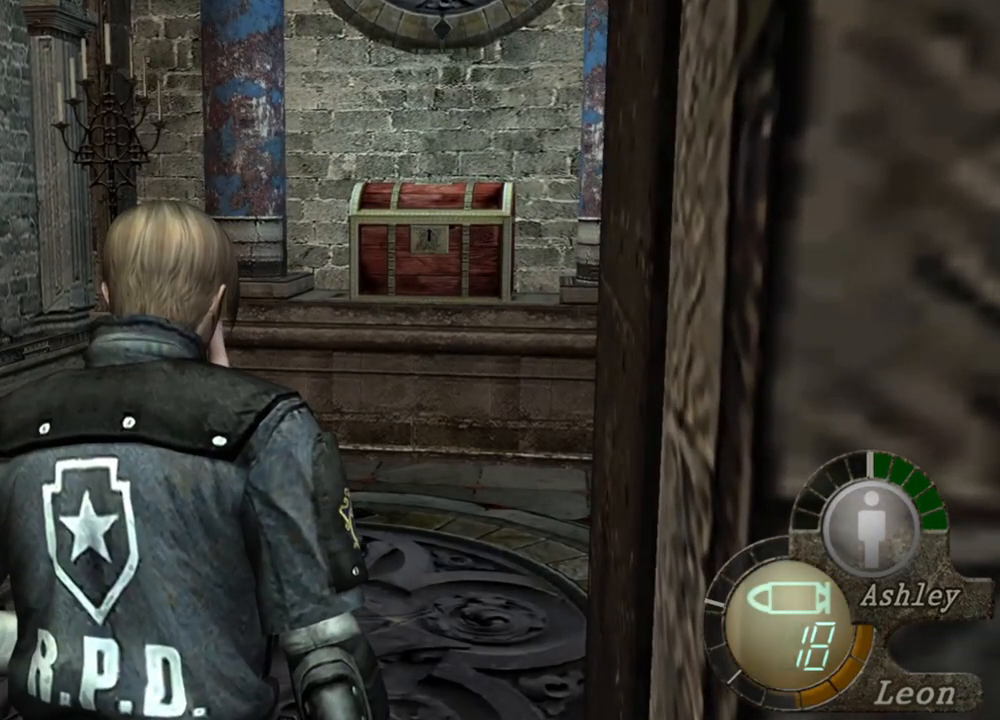
{"keys": ["shift", "w"], "mouse": [], "events": [[200, "w", "down"], [333, "shift", "down"]]}
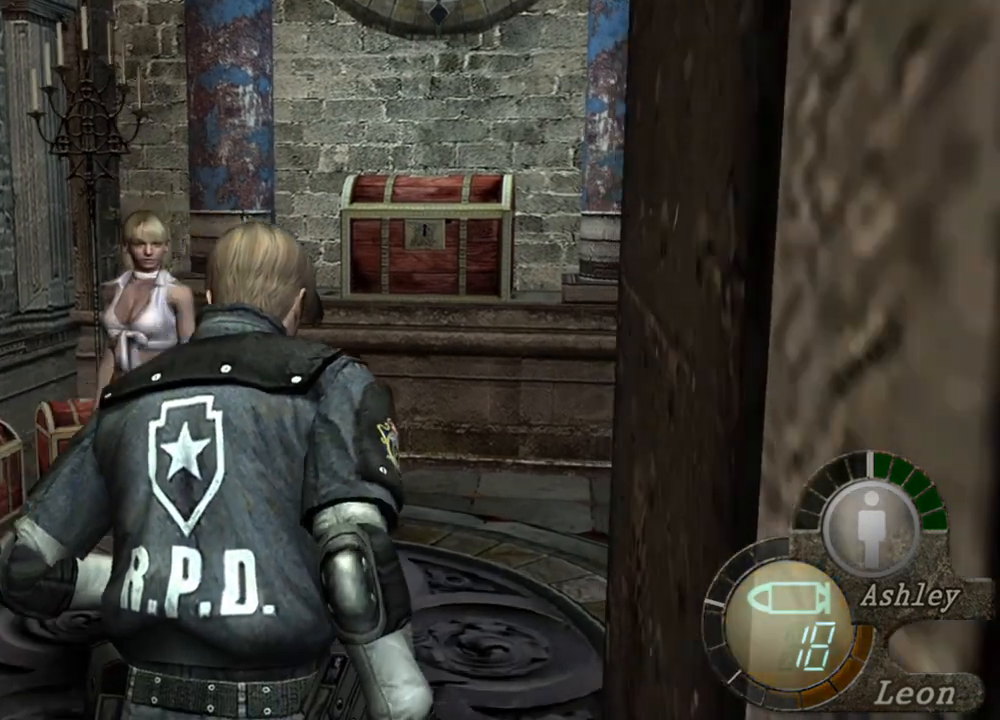
{"keys": ["shift", "w"], "mouse": [], "events": []}
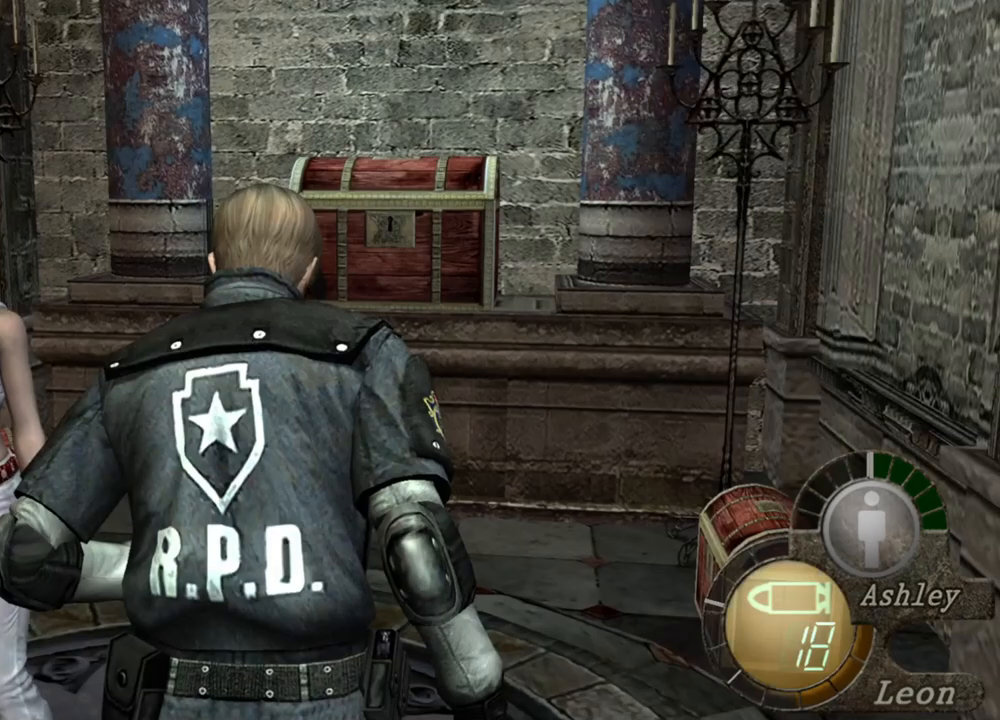
{"keys": [], "mouse": [], "events": [[433, "shift", "up"], [433, "w", "up"]]}
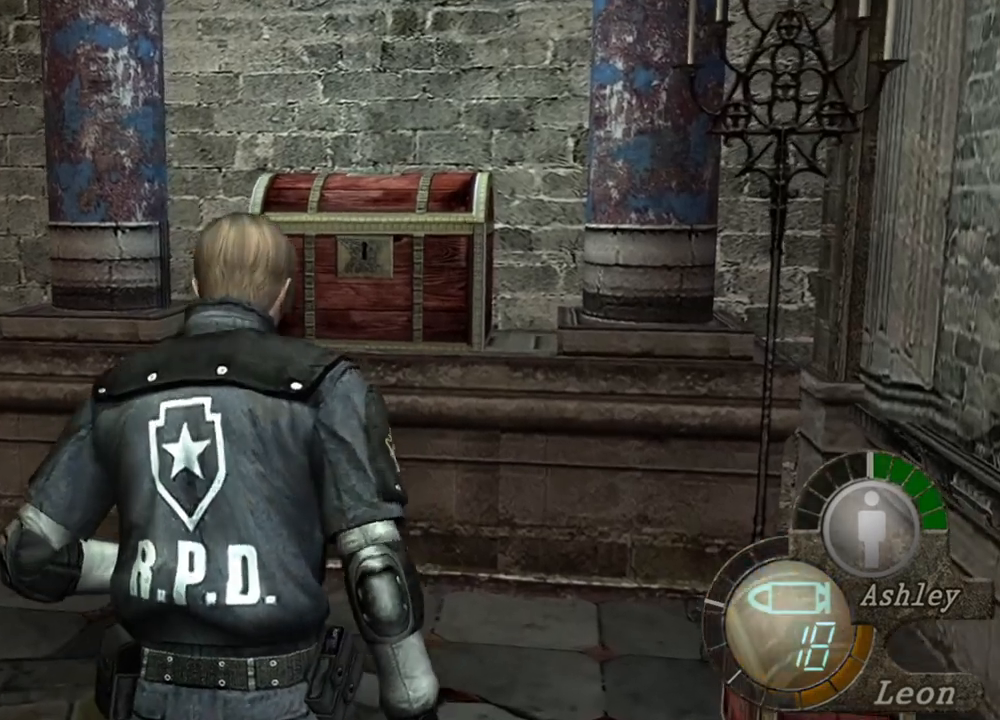
{"keys": [], "mouse": [], "events": [[100, "d", "down"], [200, "d", "up"], [233, "d", "down"], [333, "d", "up"], [400, "d", "down"], [500, "d", "up"]]}
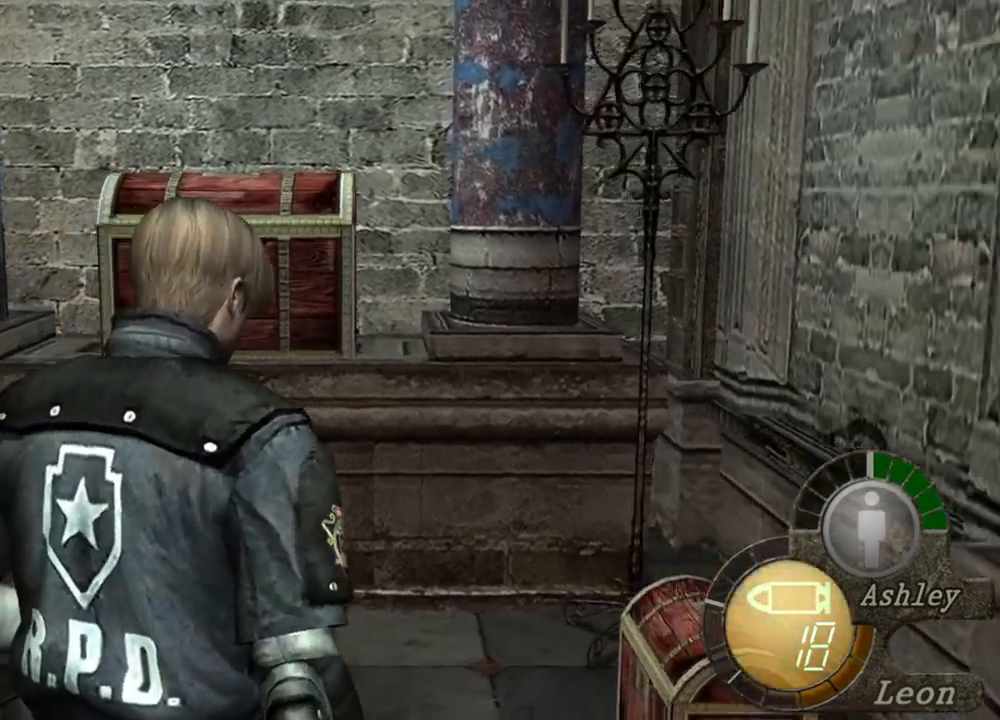
{"keys": ["e", "shift", "w"], "mouse": [], "events": [[67, "shift", "down"], [67, "w", "down"], [267, "e", "down"], [400, "e", "up"], [467, "e", "down"]]}
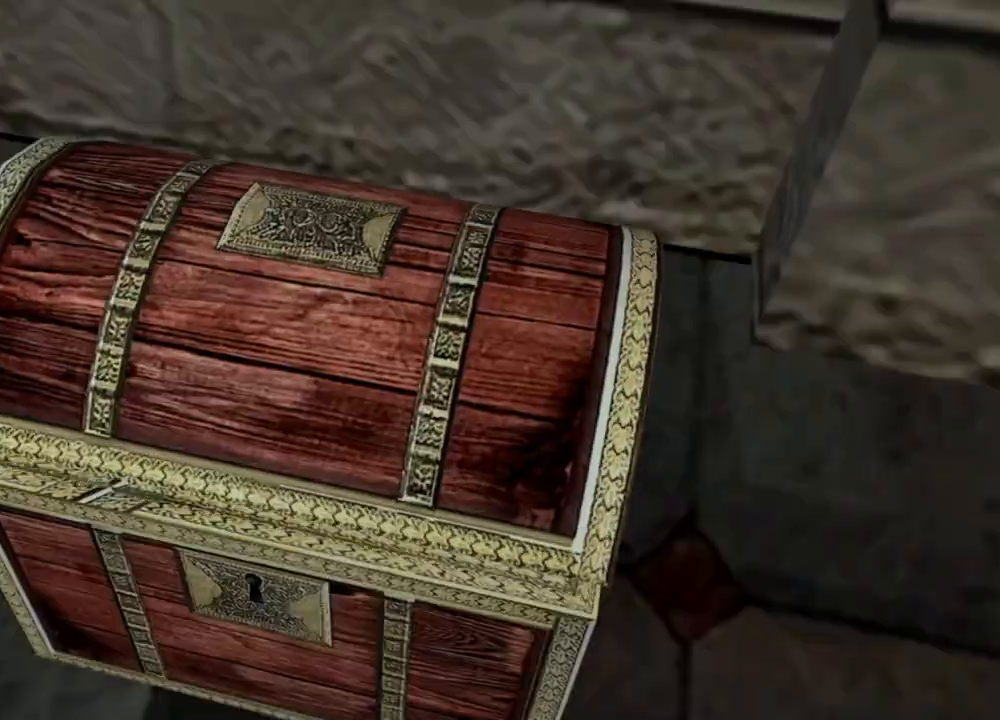
{"keys": ["shift", "w"], "mouse": [], "events": [[67, "e", "up"], [100, "e", "down"], [200, "e", "up"], [267, "e", "down"], [333, "e", "up"], [433, "e", "down"], [467, "e", "up"]]}
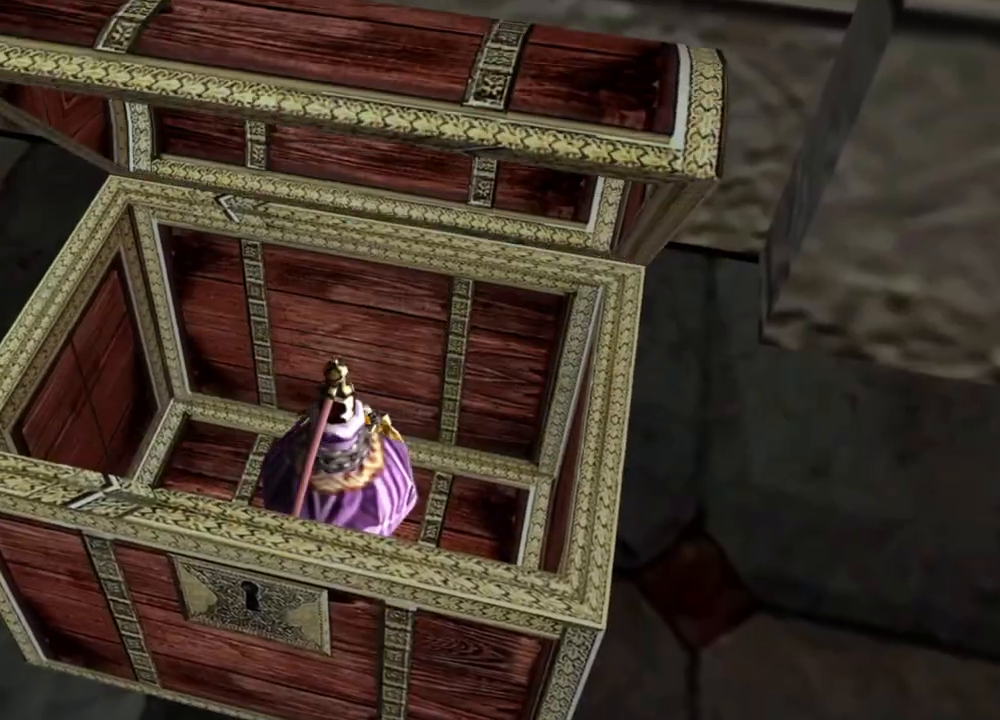
{"keys": [], "mouse": [], "events": [[67, "shift", "up"], [67, "w", "up"]]}
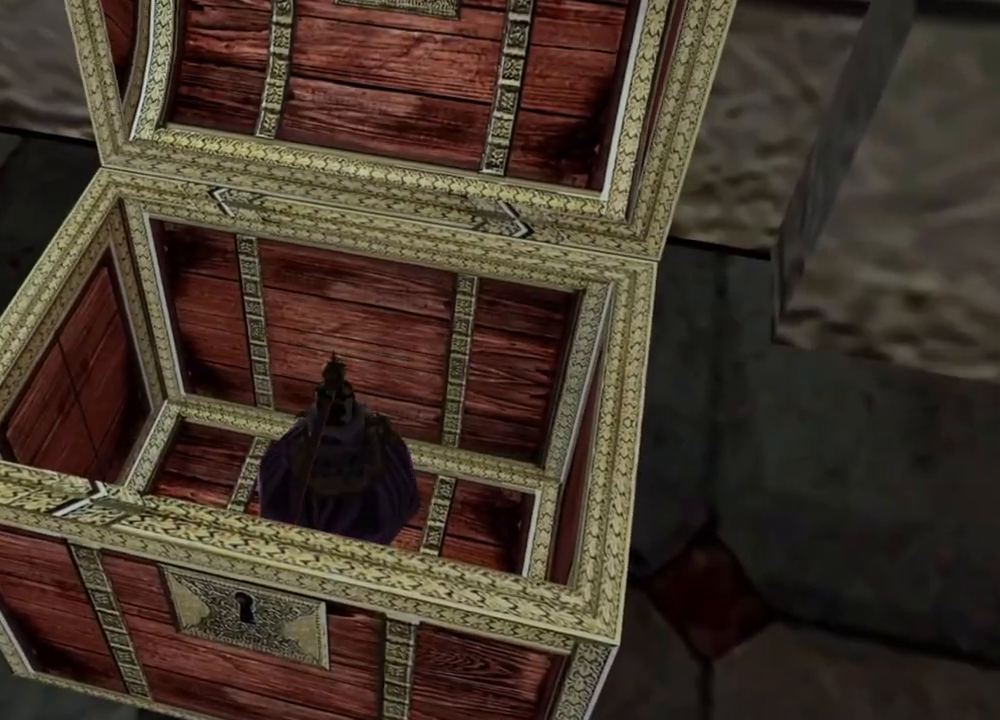
{"keys": [], "mouse": [], "events": [[400, "e", "down"], [500, "e", "up"]]}
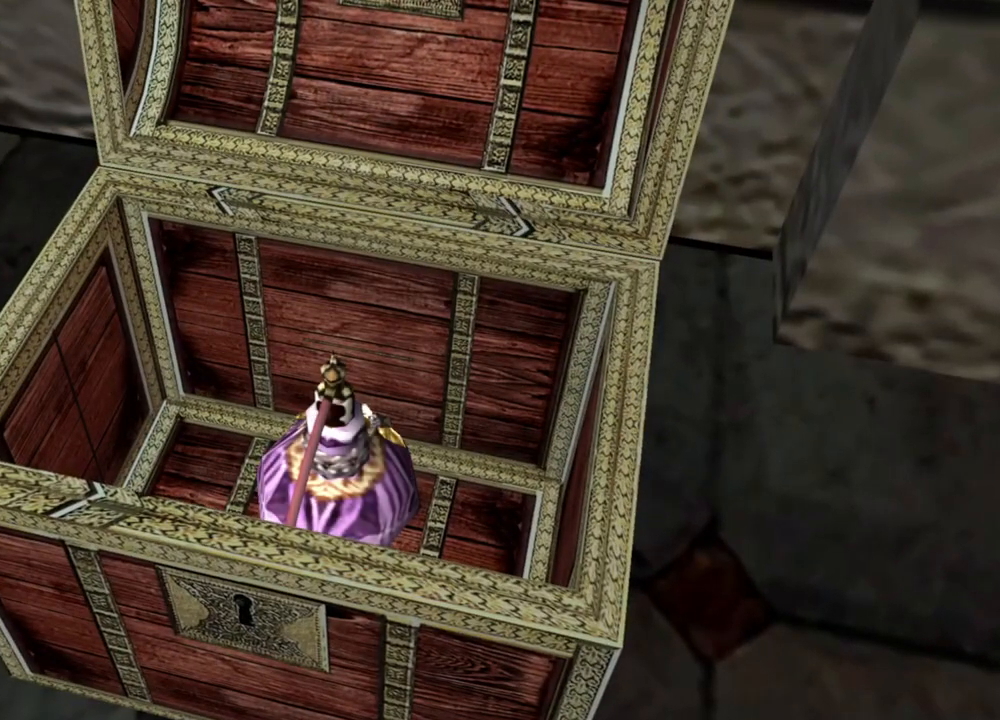
{"keys": ["e"], "mouse": [], "events": [[67, "e", "down"], [133, "e", "up"], [200, "e", "down"], [267, "e", "up"], [367, "e", "down"], [433, "e", "up"], [500, "e", "down"]]}
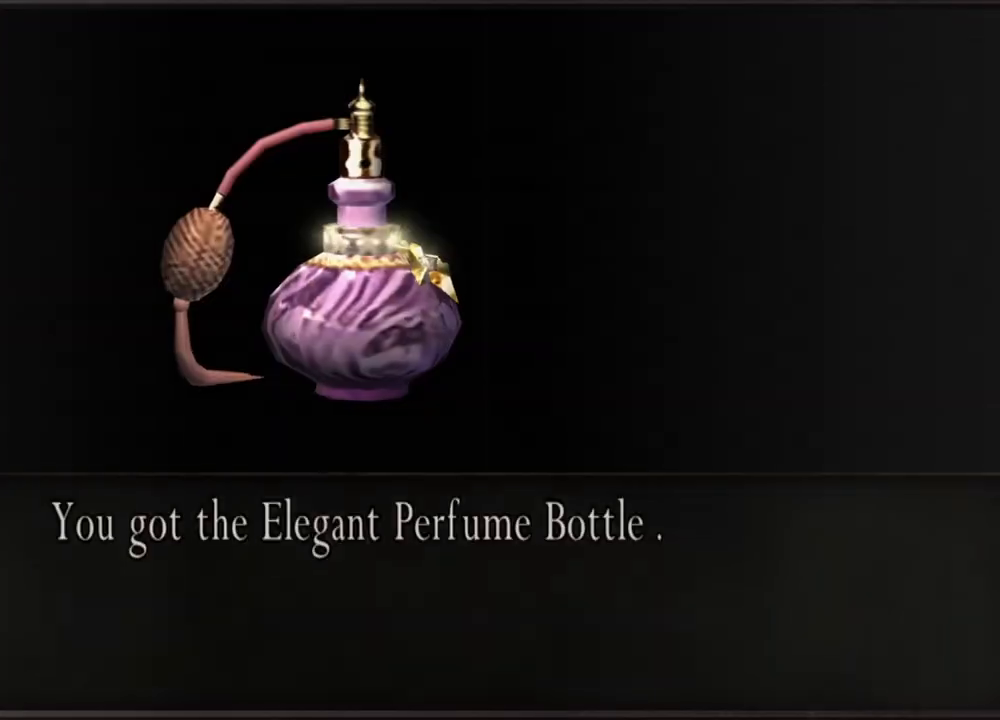
{"keys": [], "mouse": [], "events": [[67, "e", "up"], [133, "e", "down"], [267, "e", "up"], [300, "e", "down"], [400, "e", "up"]]}
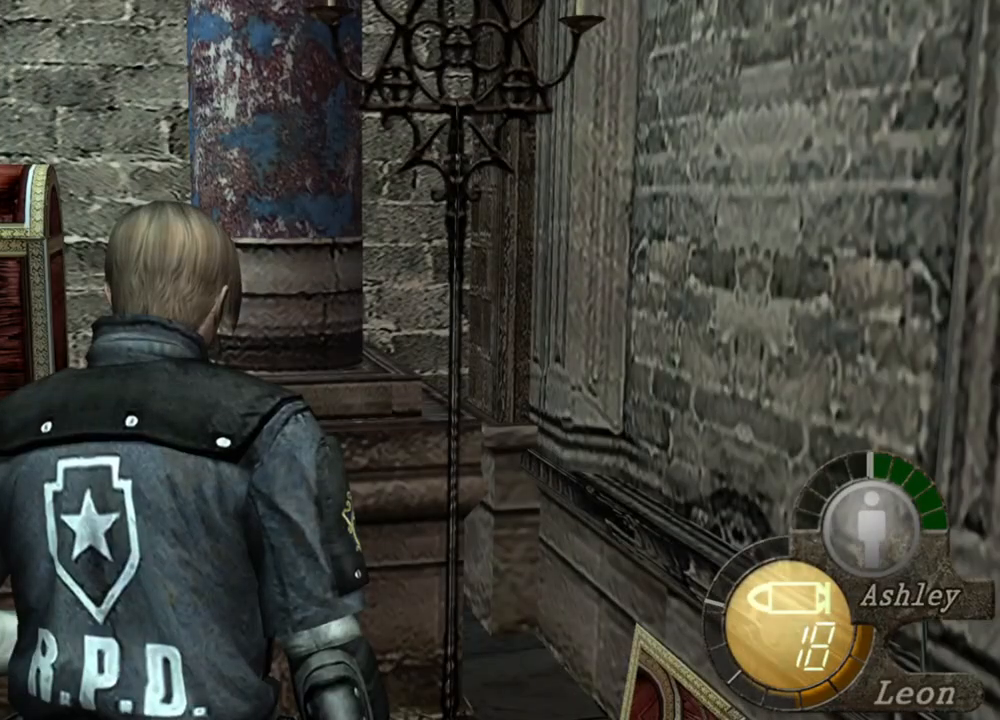
{"keys": [], "mouse": [], "events": []}
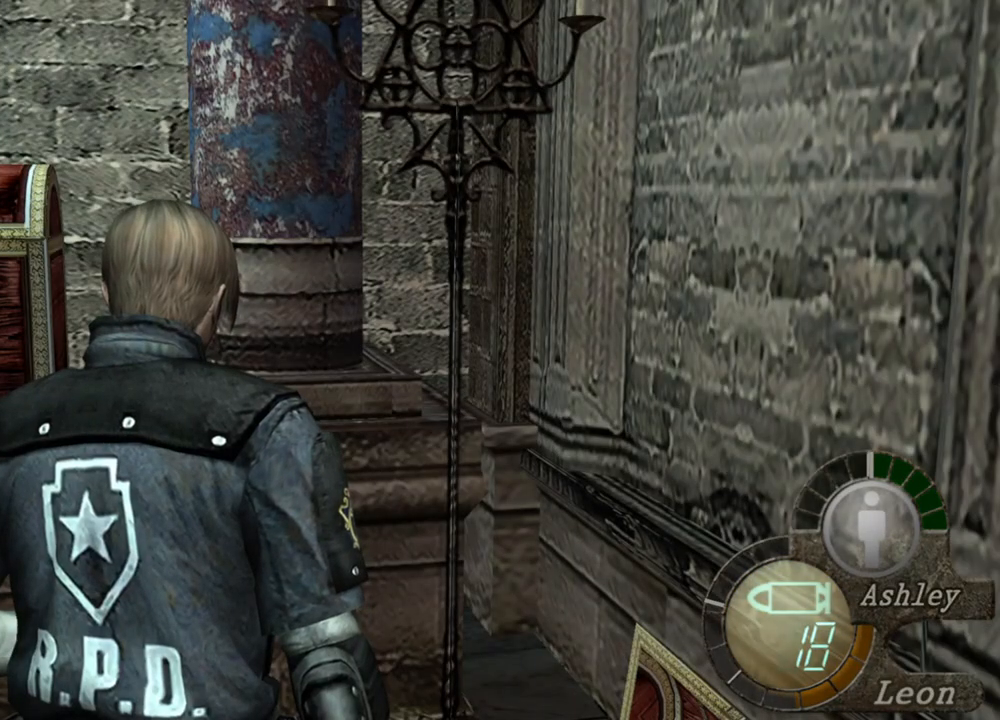
{"keys": [], "mouse": [], "events": []}
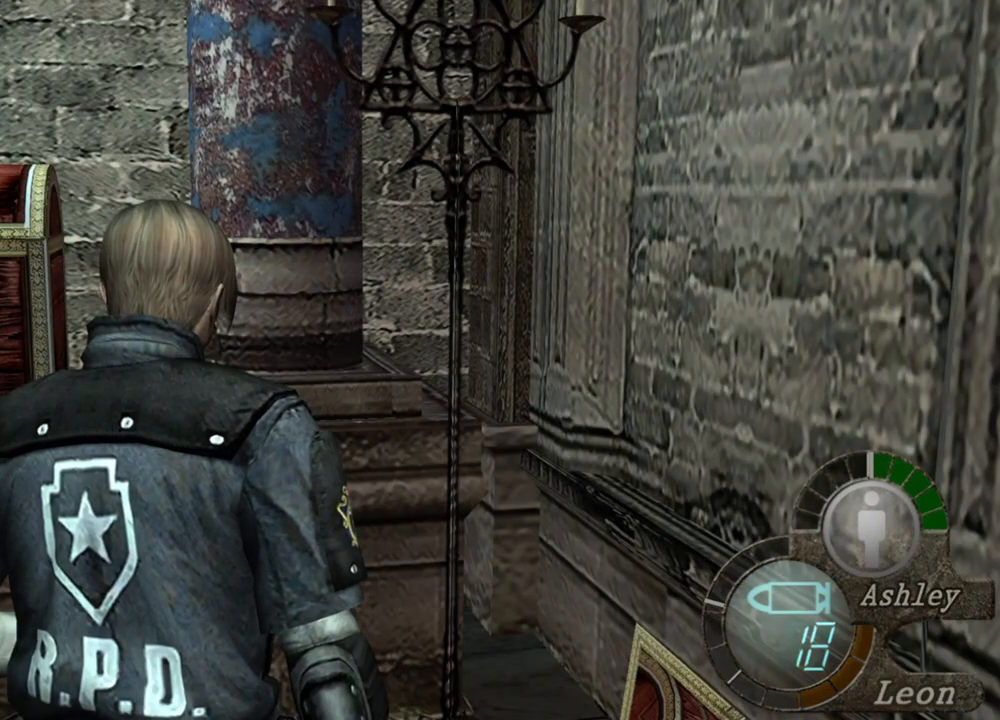
{"keys": [], "mouse": [], "events": []}
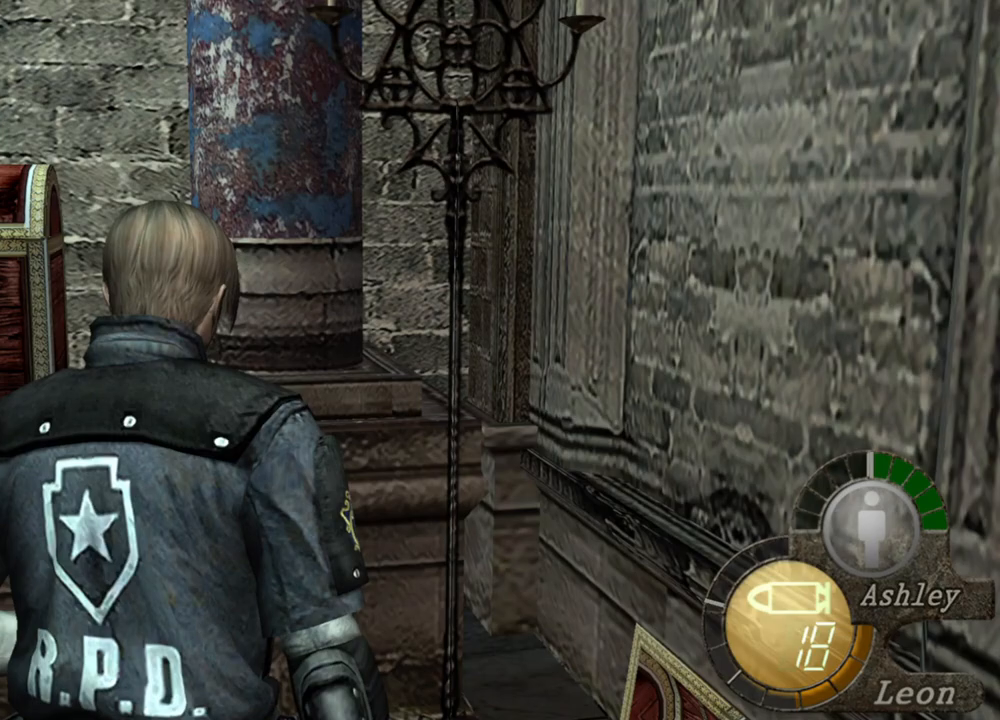
{"keys": [], "mouse": [], "events": []}
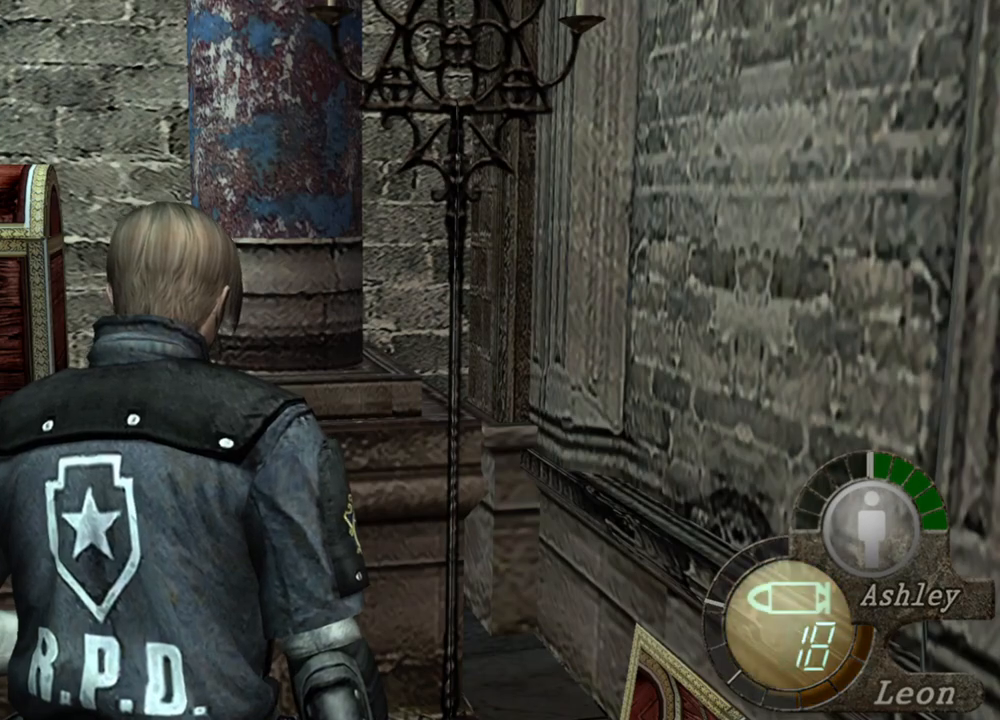
{"keys": [], "mouse": [], "events": []}
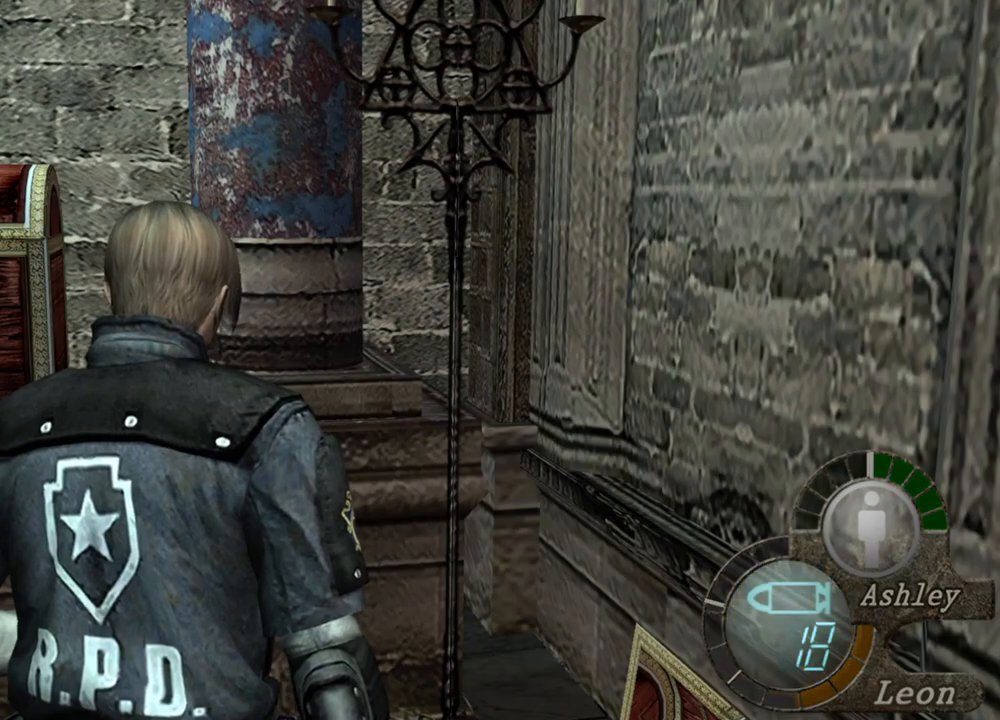
{"keys": [], "mouse": [], "events": []}